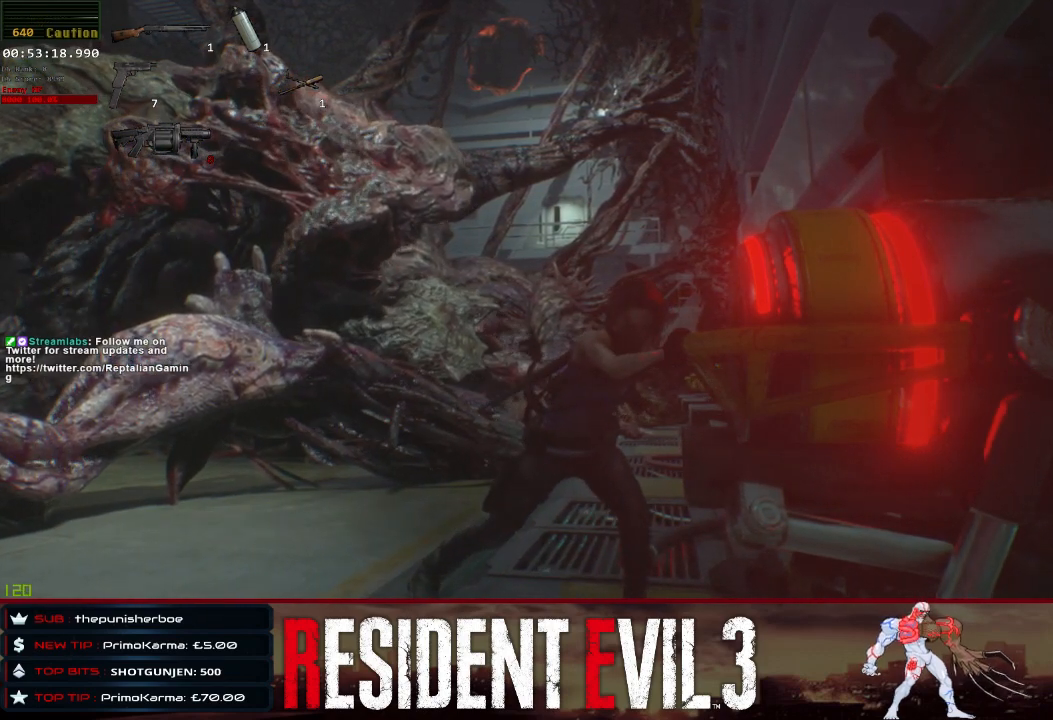
Gameplay with keyboard and mouse; each line is a JSON object with the keys and mouse buttons held at the frame after it. "events" lists presses ("down") and releases ("up") of "1", "2", "3", "4", "a", "d", "e", "f", "q", "r", "s", "shift", "space", "tab", "w", "mouse_left", "mouse_wheel" and "mouse_right" between this image and that frame as [ms after this image, input, new state], when the widget could be followed in between. "mouse_left", "mouse_wheel", "mouse_right" = the "left", "wheel", "right" buttons of the "mouse" list. No other keys are recorded. "wheel" means that the mouse wheel is clicked or scrolled. Not read: mouse_move.
{"keys": ["q", "shift"], "mouse": [], "events": []}
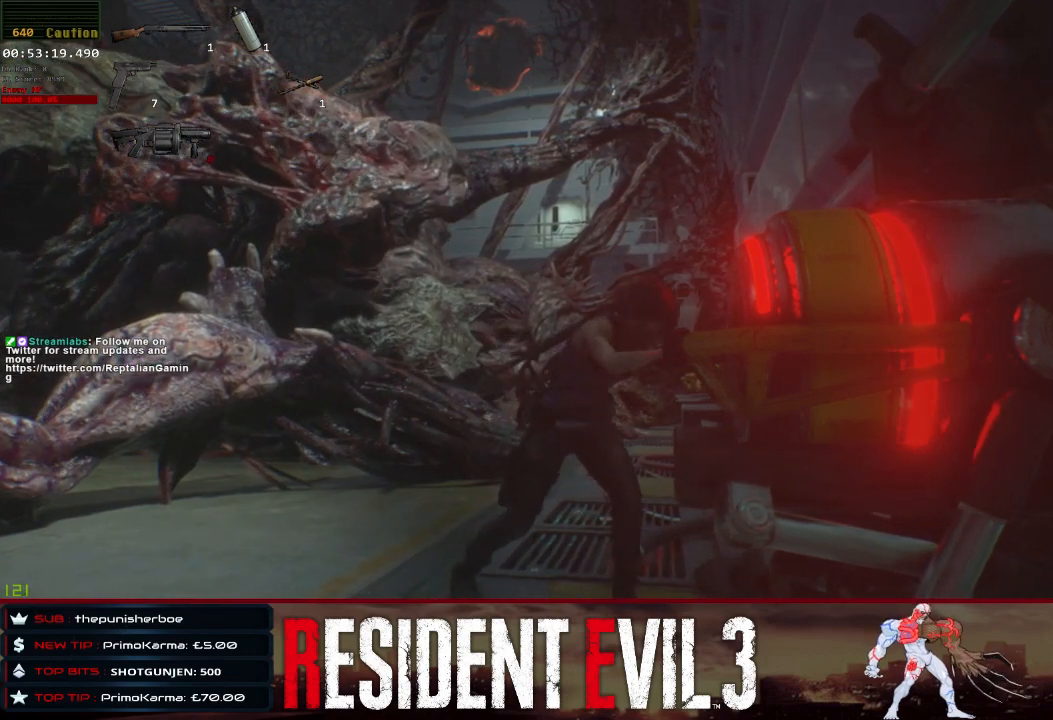
{"keys": ["q", "shift"], "mouse": [], "events": []}
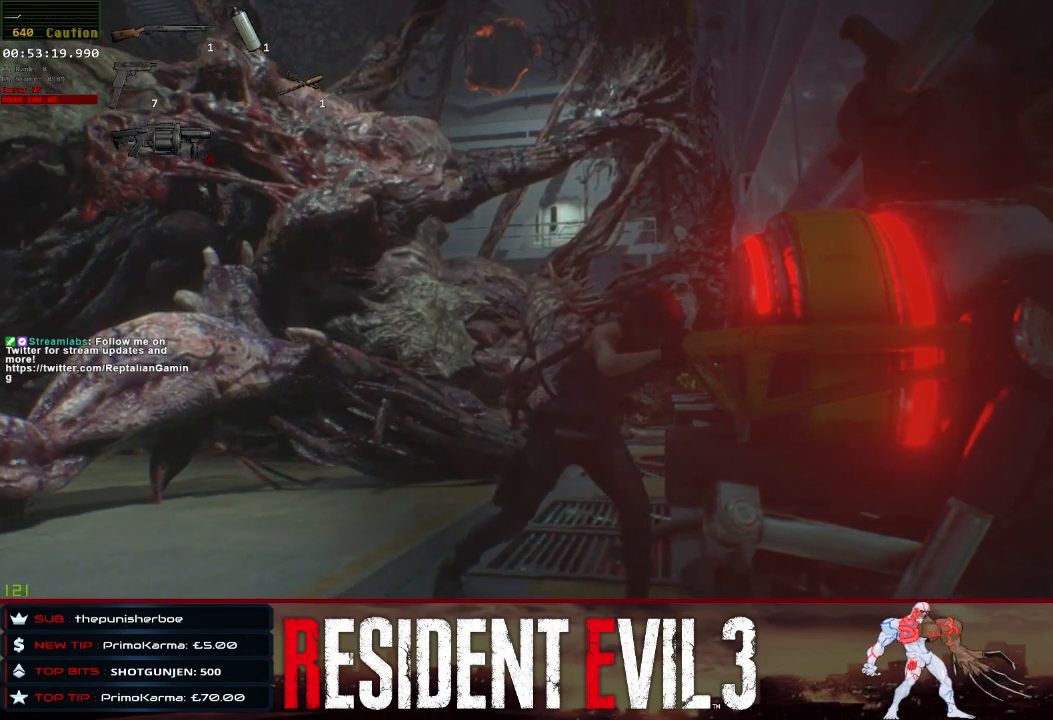
{"keys": ["q", "shift"], "mouse": [], "events": []}
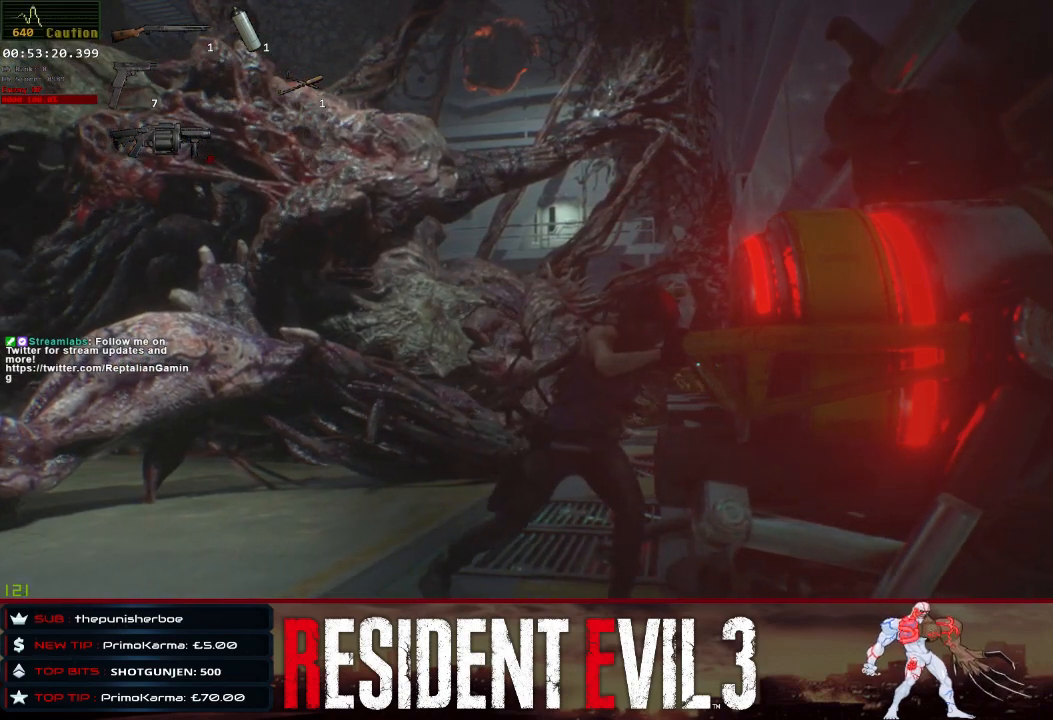
{"keys": ["q", "shift"], "mouse": [], "events": []}
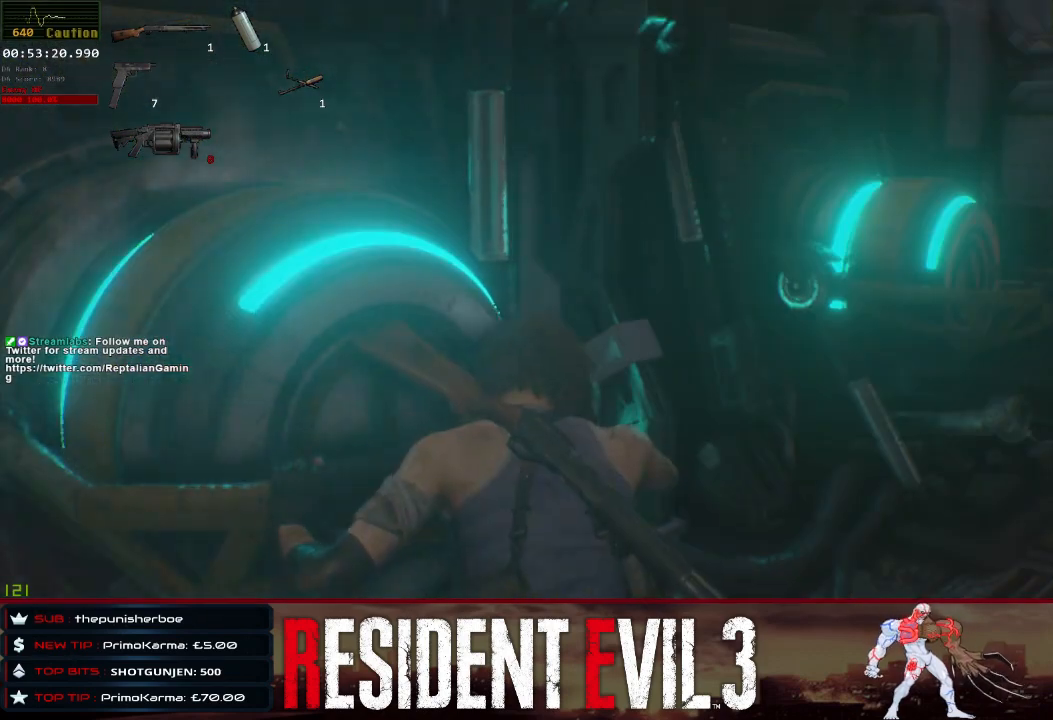
{"keys": ["shift"], "mouse": [], "events": [[250, "q", "up"]]}
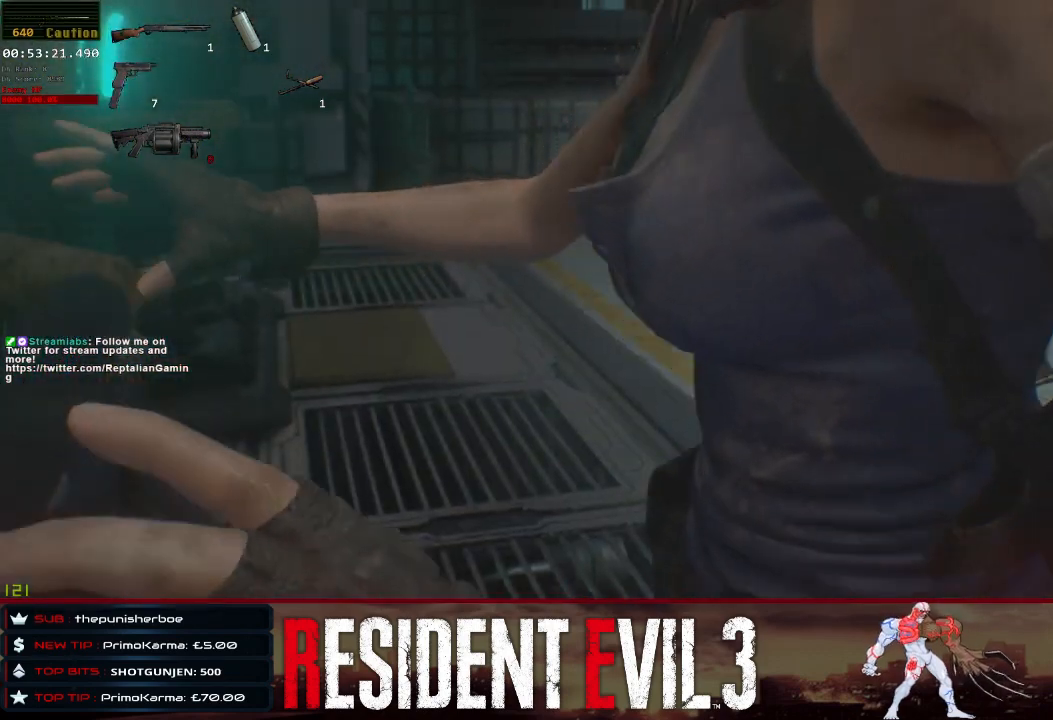
{"keys": ["d", "shift", "w"], "mouse": [], "events": [[167, "w", "down"], [350, "d", "down"]]}
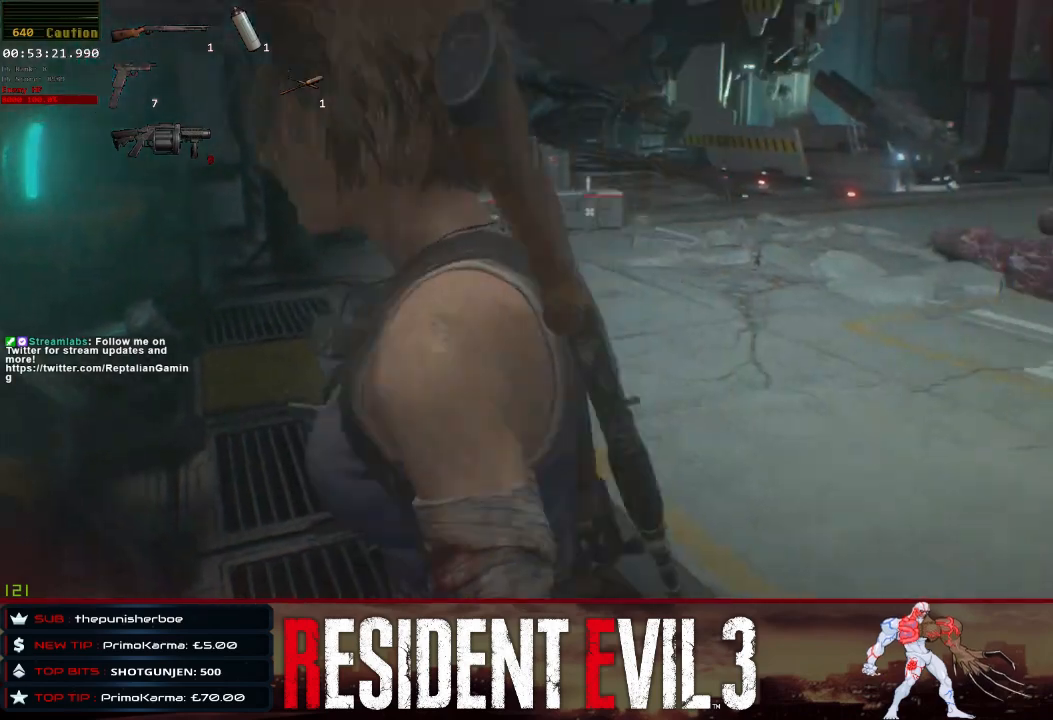
{"keys": ["d", "shift", "w"], "mouse": [], "events": []}
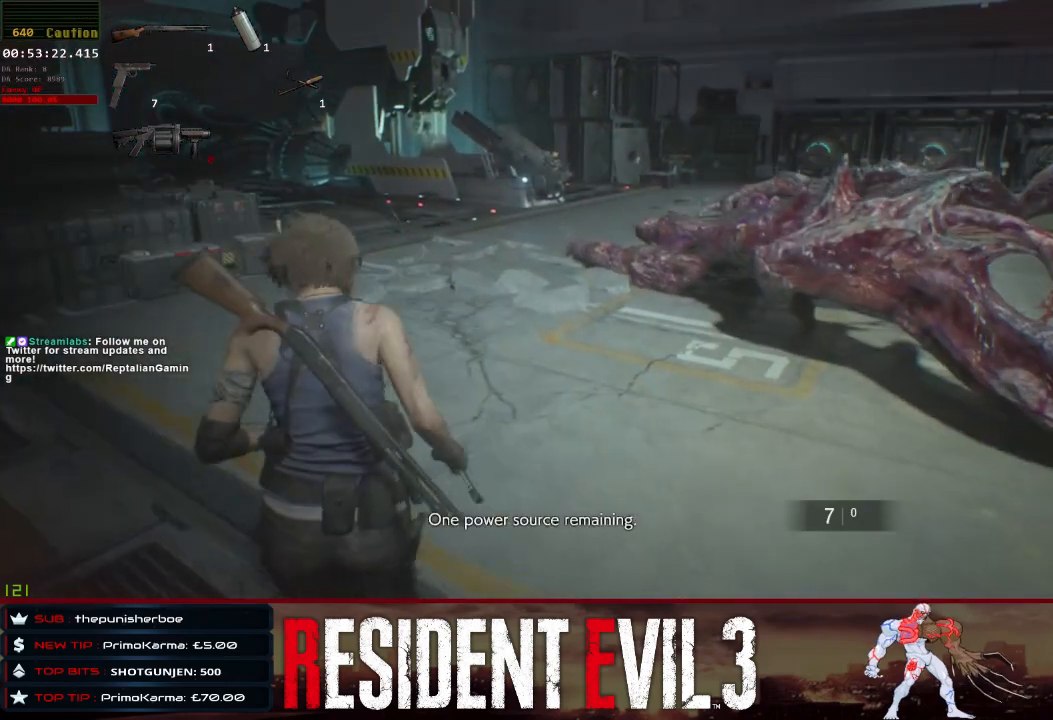
{"keys": ["shift", "w"], "mouse": [], "events": [[67, "d", "up"], [300, "r", "down"], [433, "r", "up"]]}
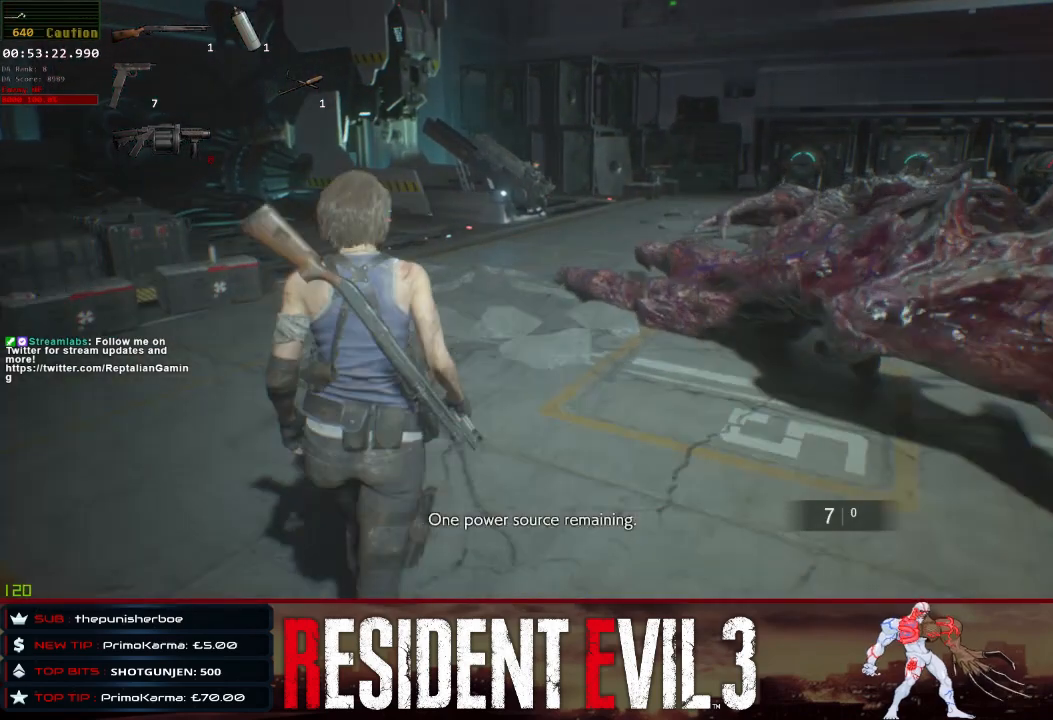
{"keys": ["shift", "w"], "mouse": [], "events": []}
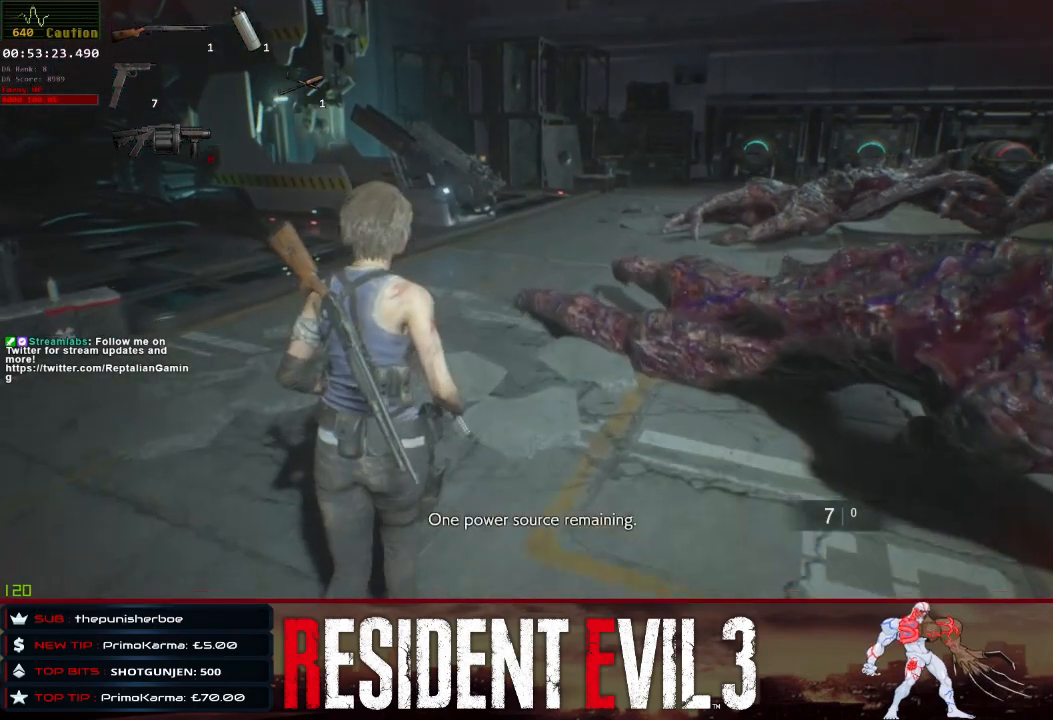
{"keys": ["shift", "w"], "mouse": [], "events": []}
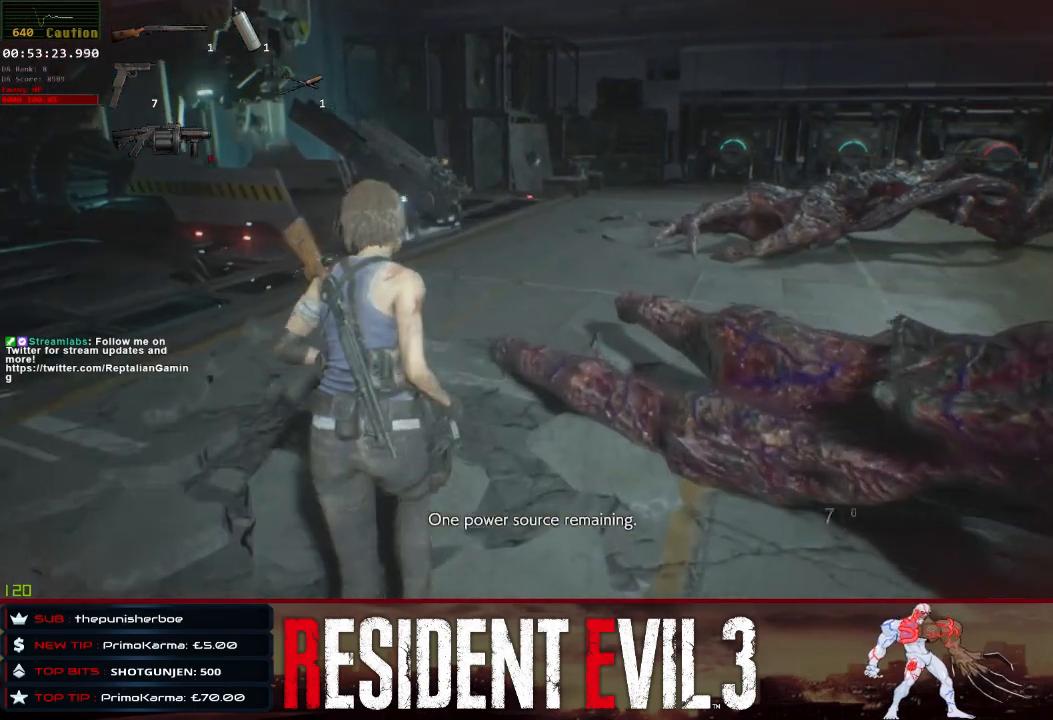
{"keys": ["shift", "w"], "mouse": [], "events": []}
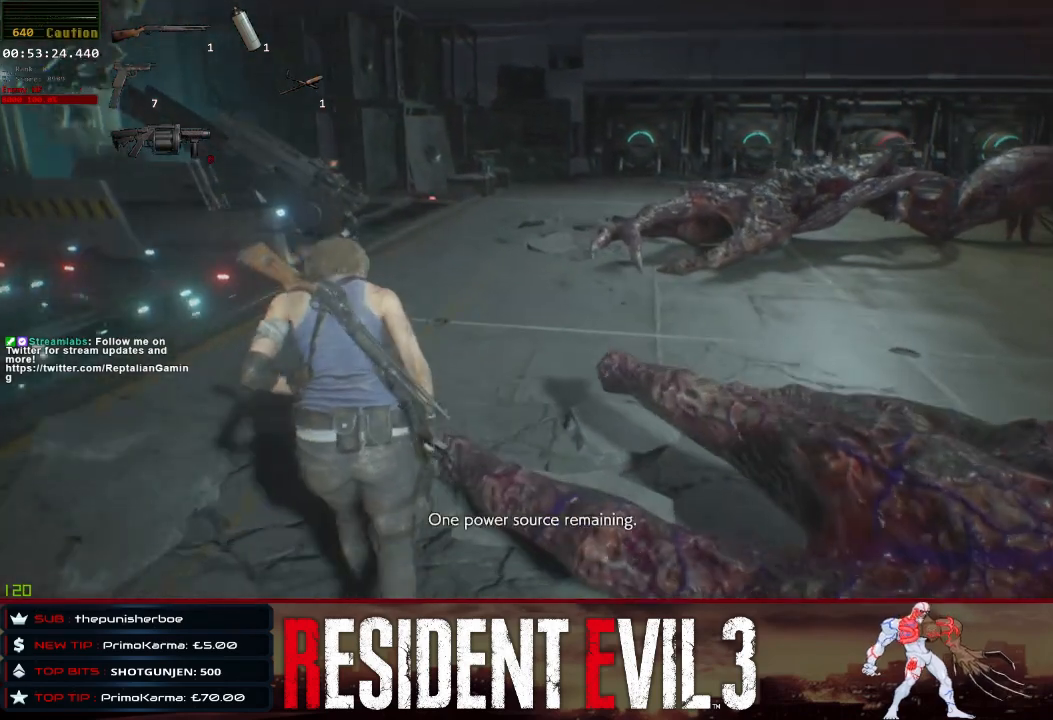
{"keys": ["shift", "w"], "mouse": [], "events": []}
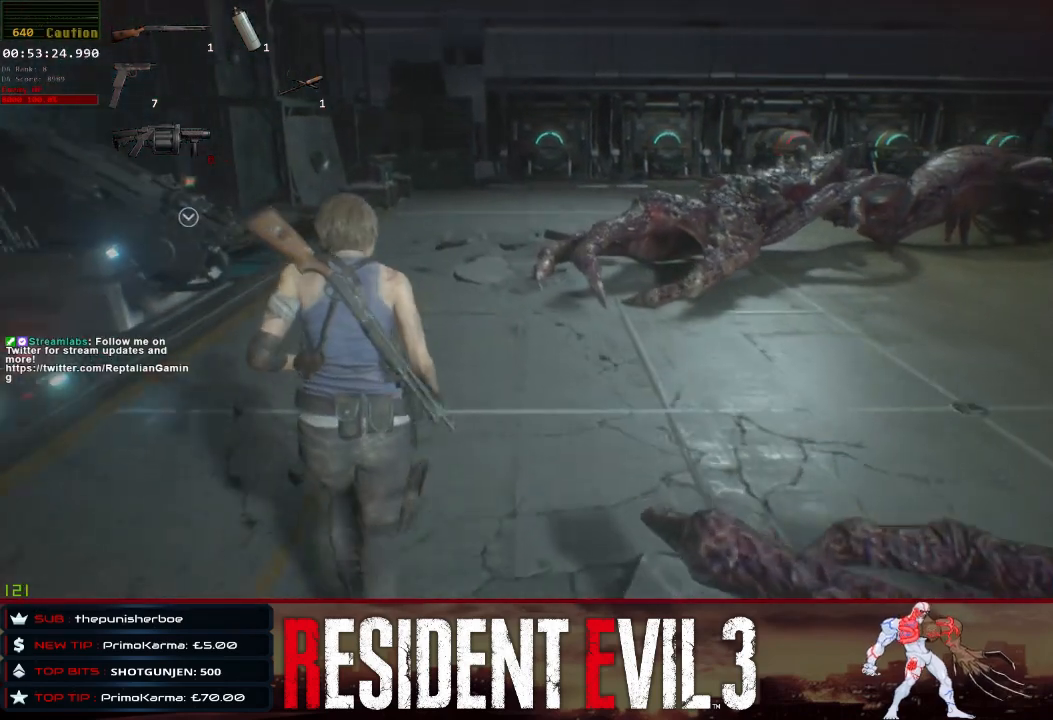
{"keys": ["shift", "w"], "mouse": [], "events": []}
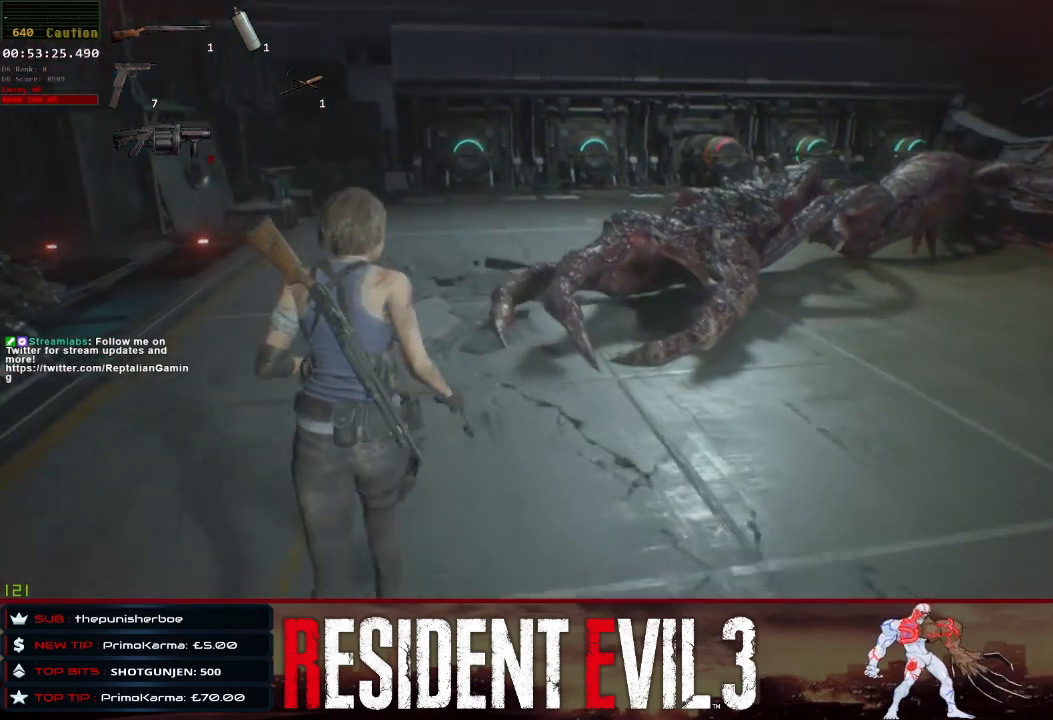
{"keys": ["shift", "w"], "mouse": [], "events": []}
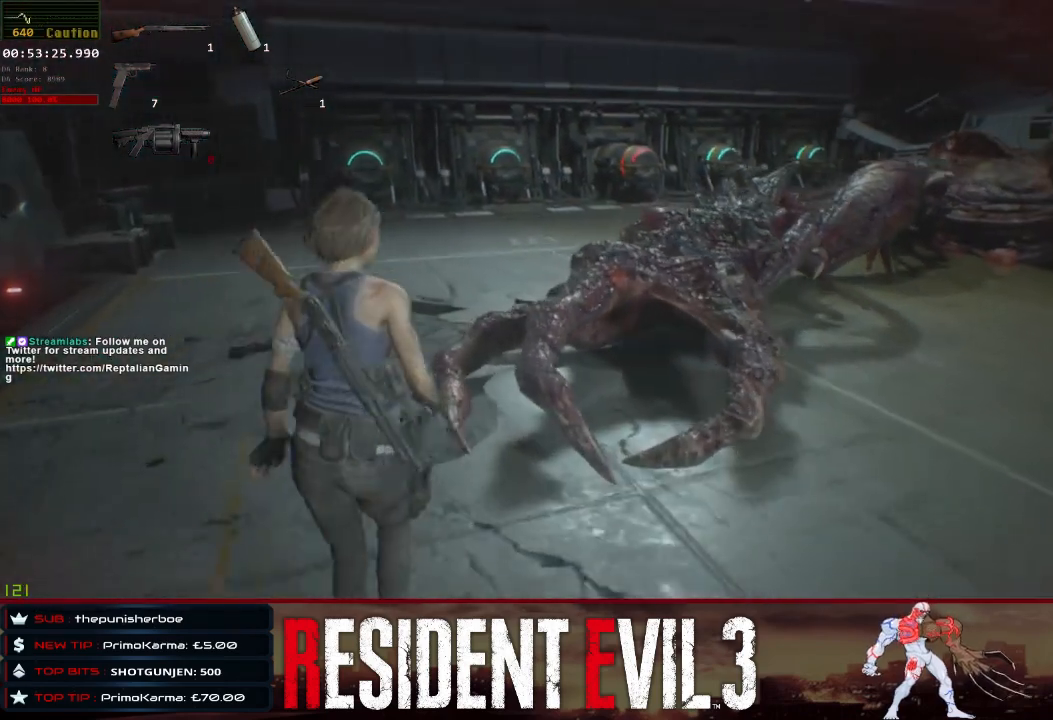
{"keys": ["shift", "w"], "mouse": [], "events": []}
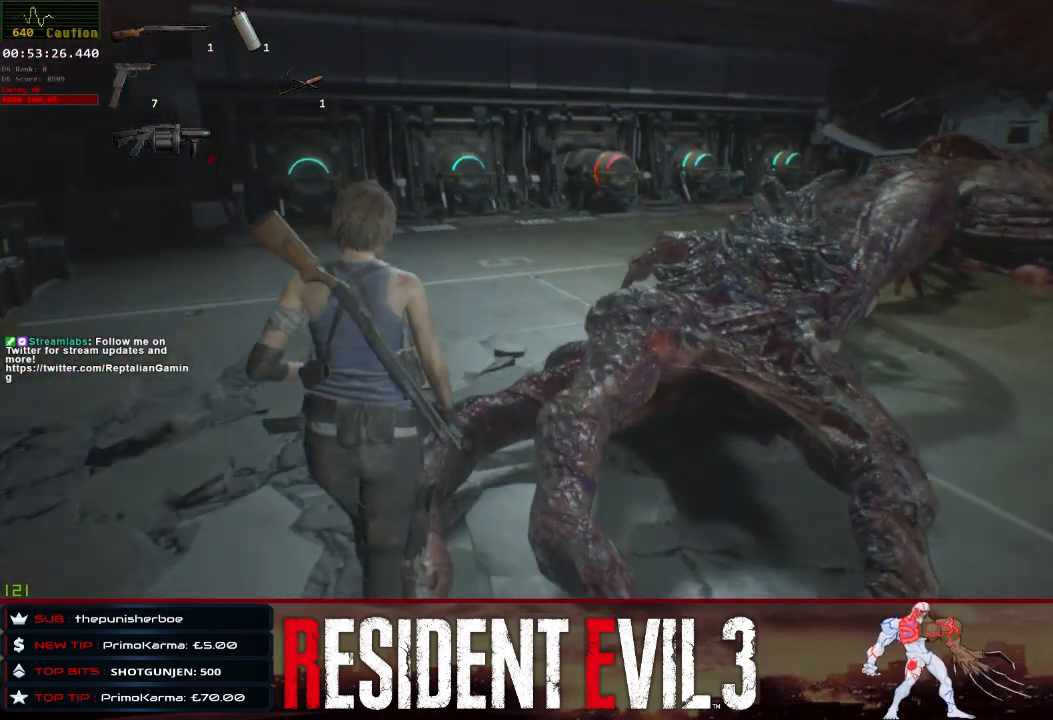
{"keys": ["shift", "w"], "mouse": [], "events": []}
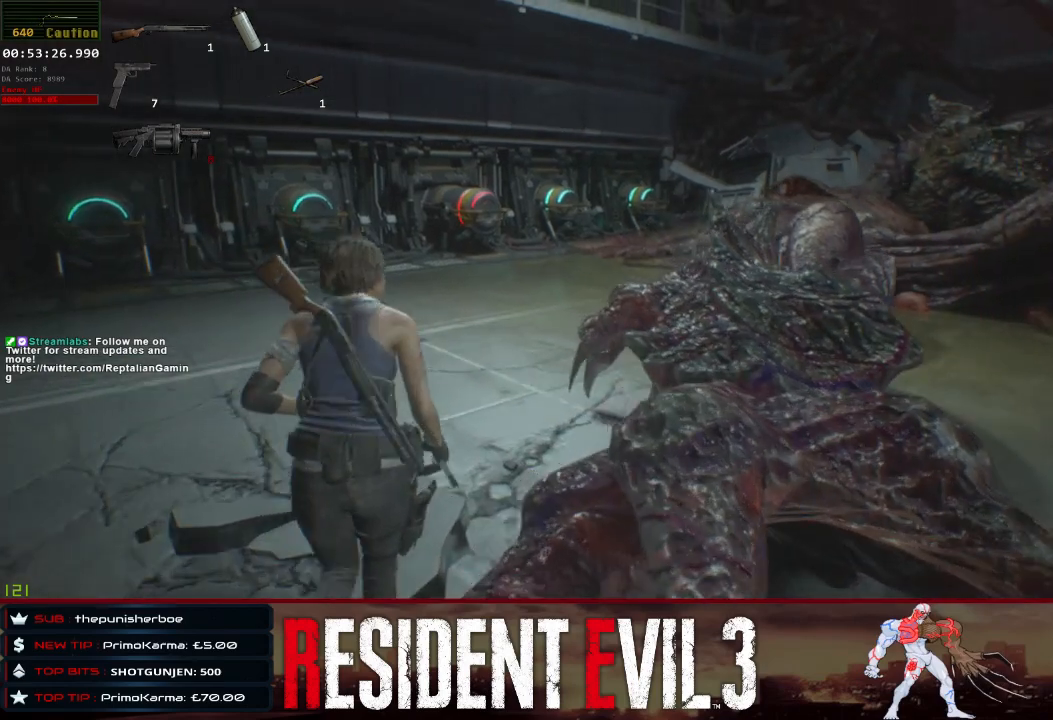
{"keys": ["shift", "w"], "mouse": [], "events": []}
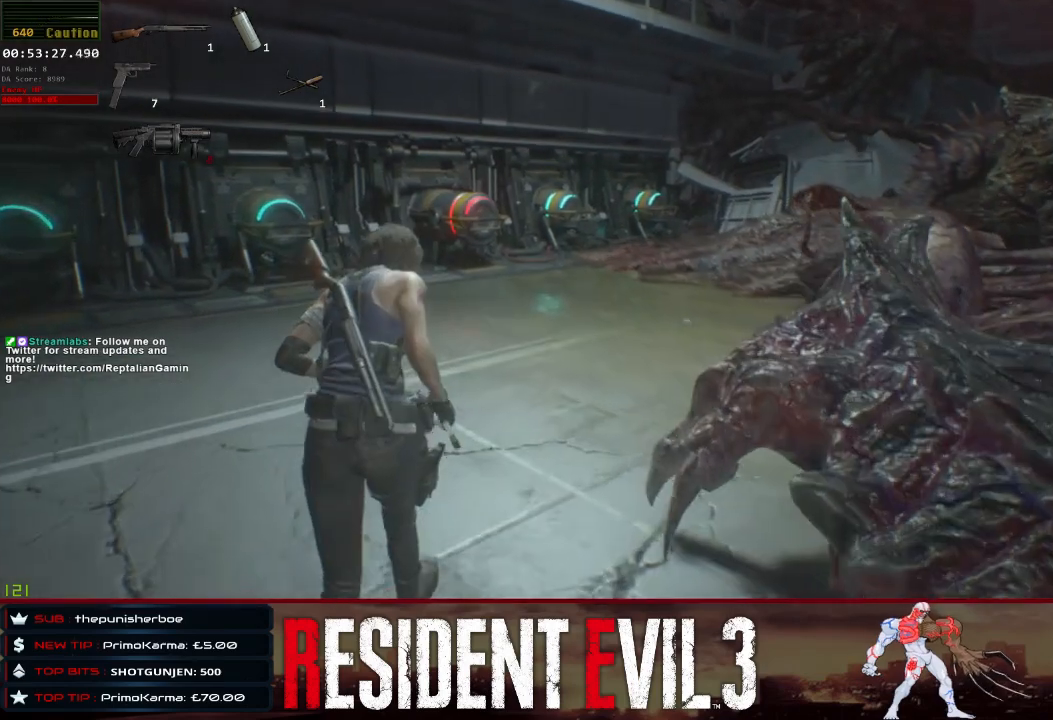
{"keys": ["shift", "space", "w"], "mouse": [], "events": [[350, "space", "down"]]}
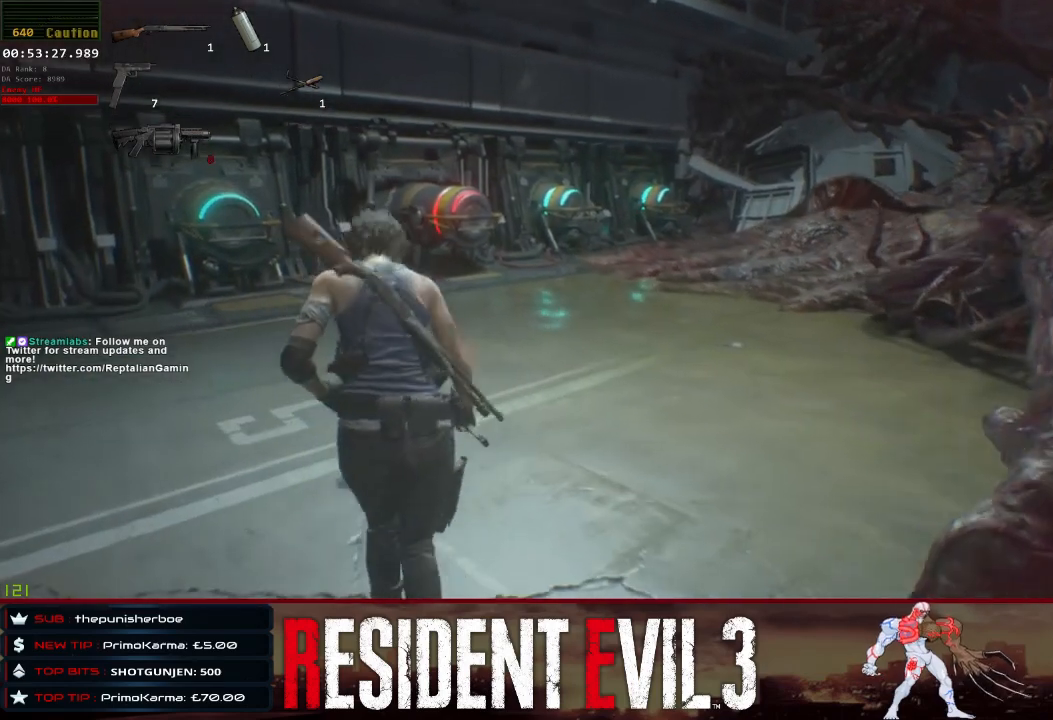
{"keys": ["shift", "w"], "mouse": [], "events": [[50, "space", "up"], [83, "space", "down"], [233, "space", "up"], [317, "space", "down"], [467, "space", "up"]]}
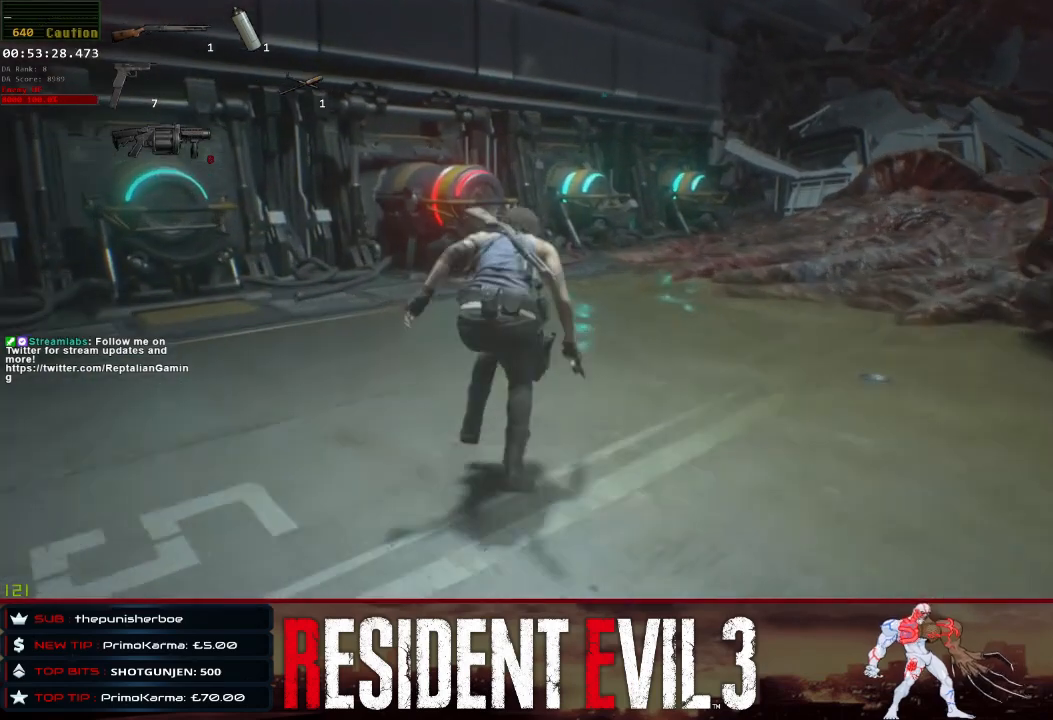
{"keys": ["shift", "space", "w"], "mouse": [], "events": [[17, "space", "down"], [150, "space", "up"], [200, "space", "down"]]}
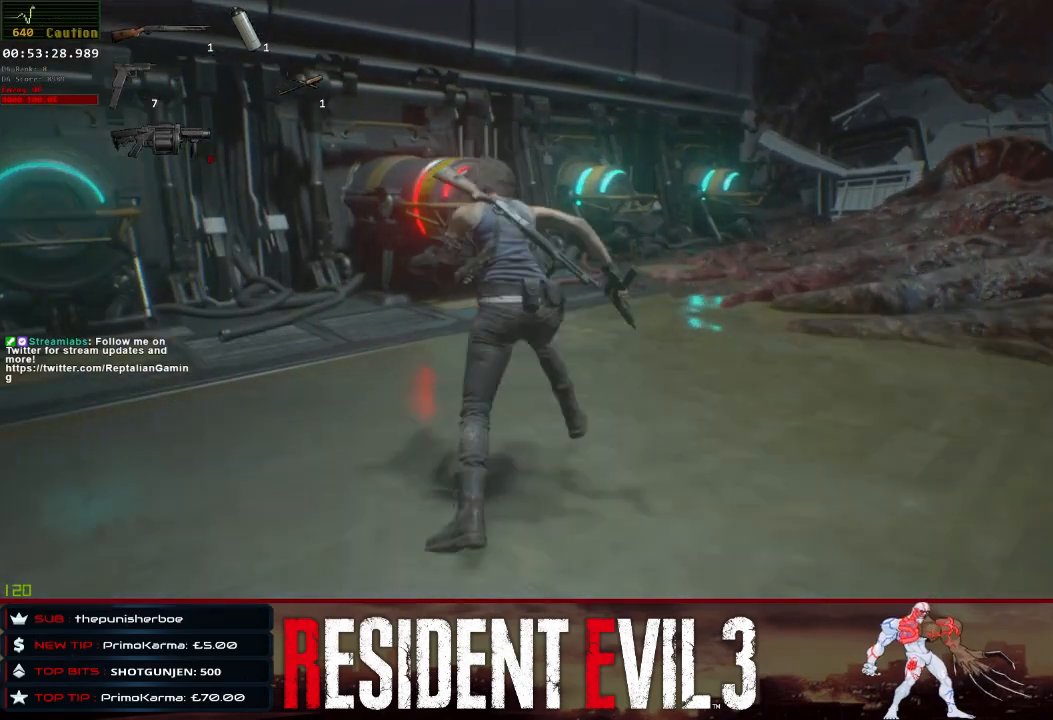
{"keys": ["q", "shift"], "mouse": [], "events": [[117, "space", "up"], [317, "w", "up"], [400, "q", "down"]]}
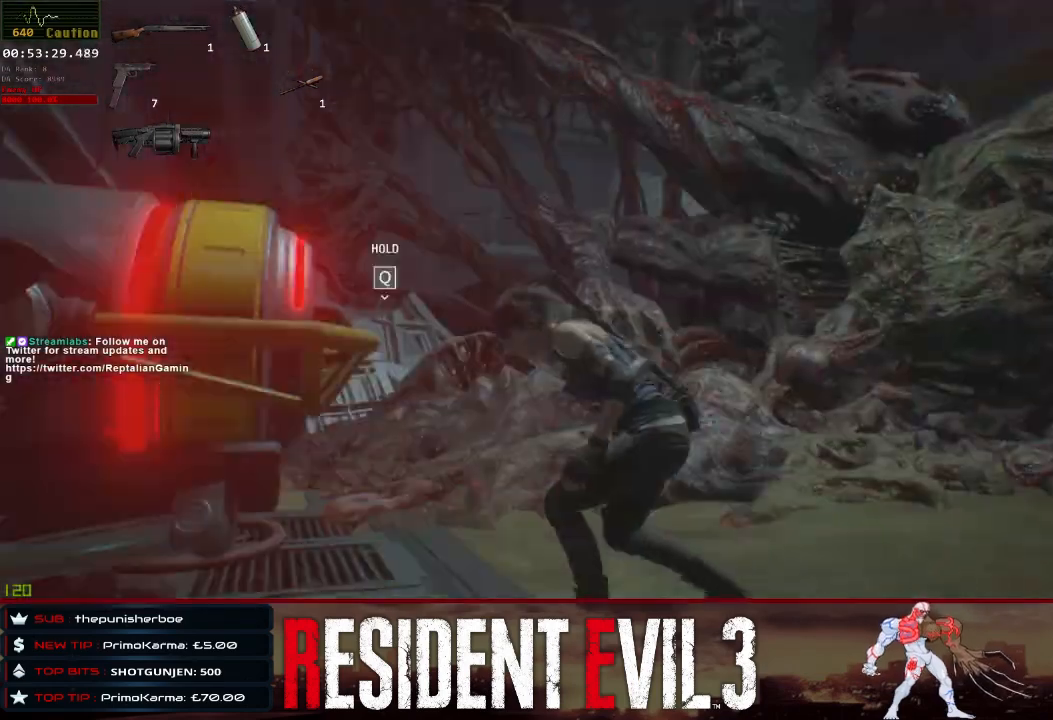
{"keys": ["q", "shift"], "mouse": [], "events": [[83, "q", "up"], [233, "q", "down"]]}
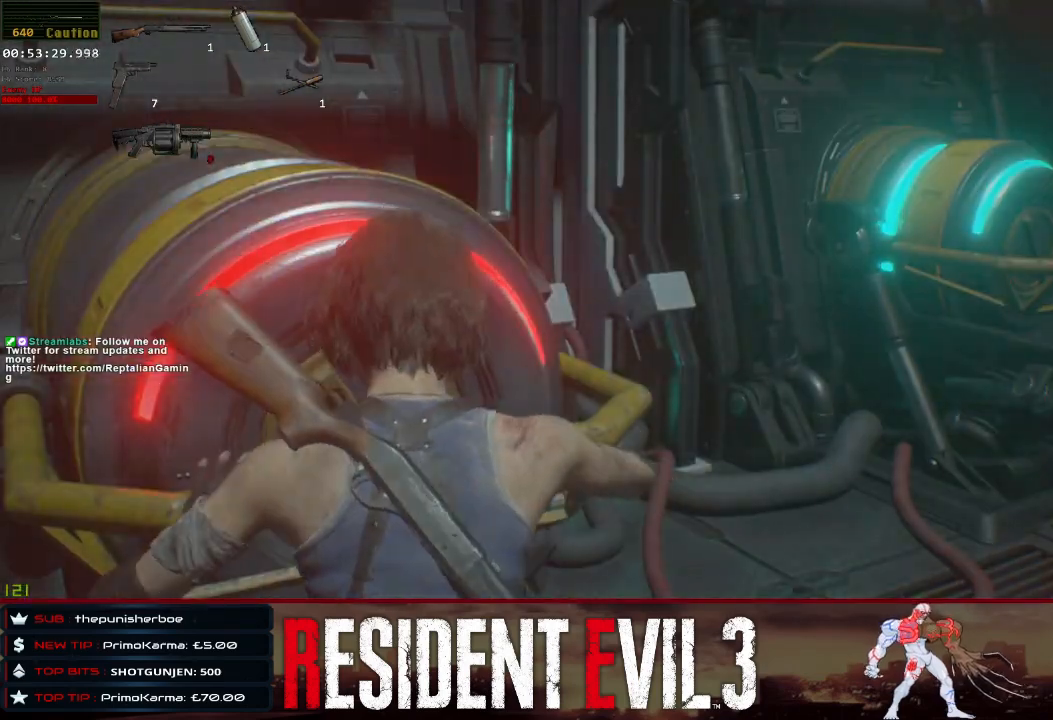
{"keys": ["shift"], "mouse": [], "events": [[433, "q", "up"]]}
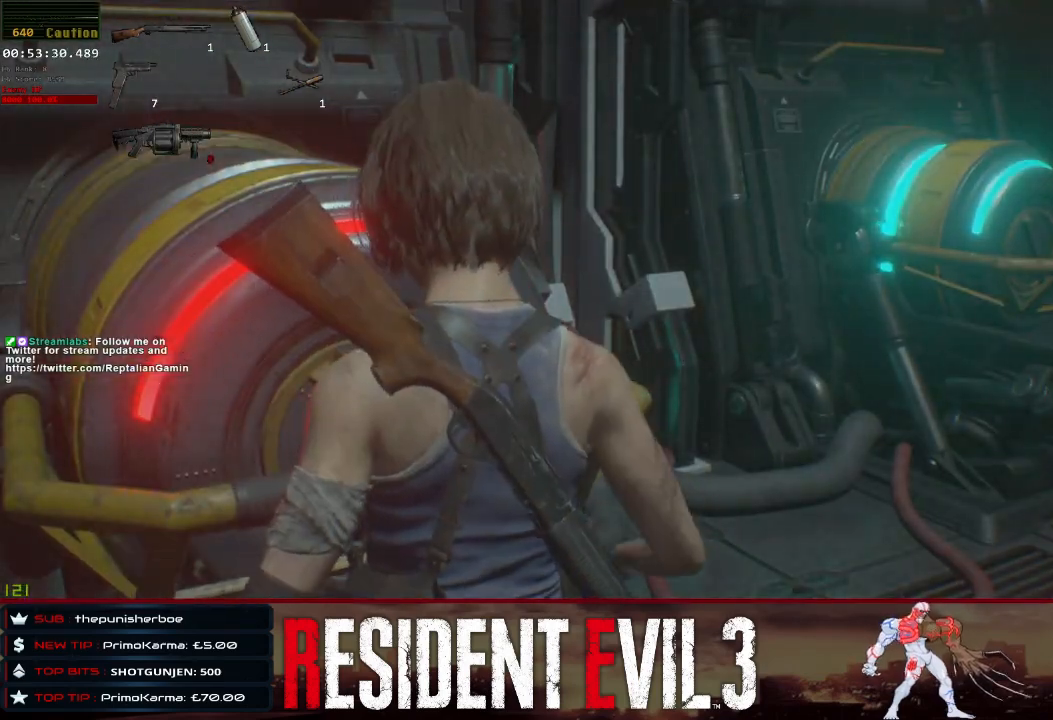
{"keys": ["q", "shift"], "mouse": [], "events": [[117, "q", "down"]]}
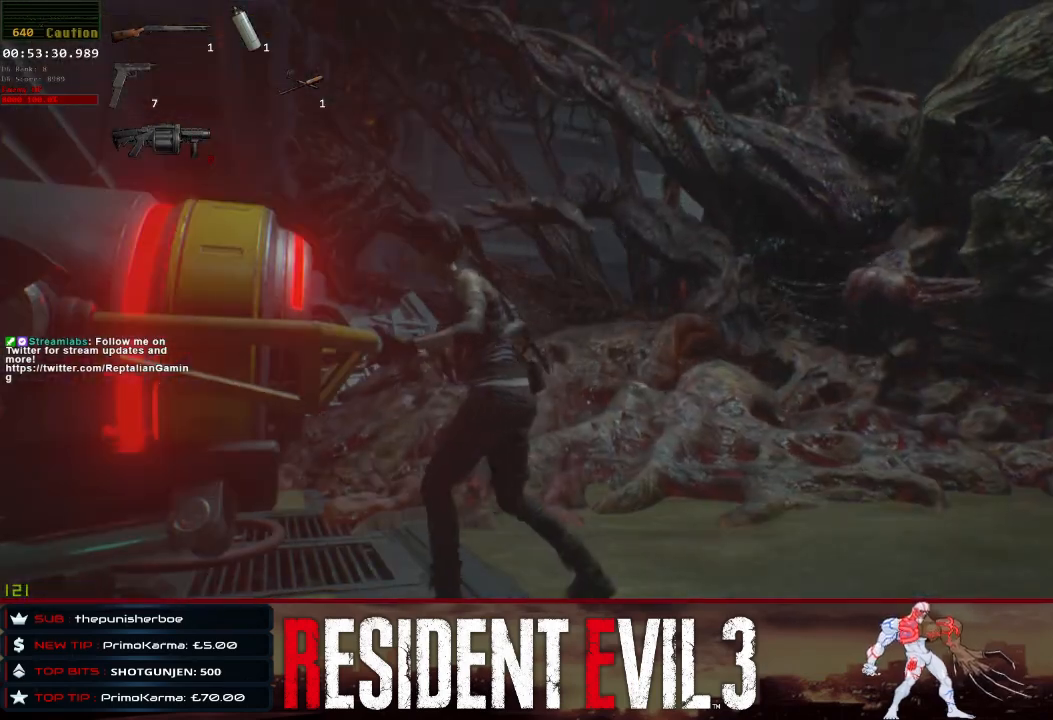
{"keys": ["q", "shift"], "mouse": [], "events": []}
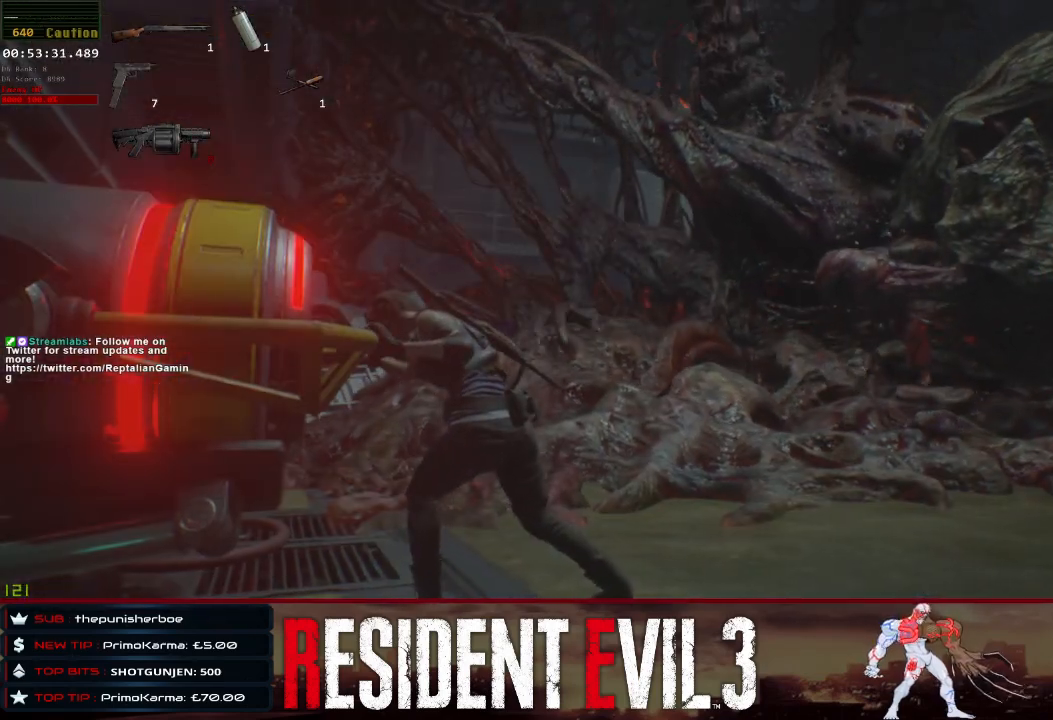
{"keys": ["q", "shift"], "mouse": [], "events": []}
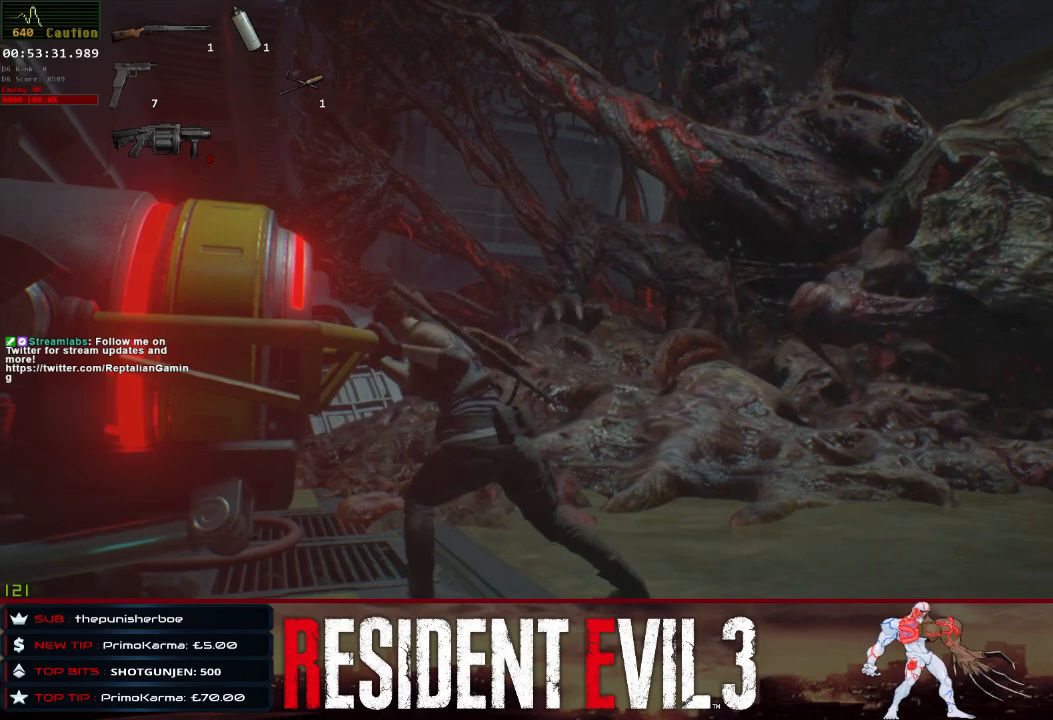
{"keys": ["q", "shift"], "mouse": [], "events": []}
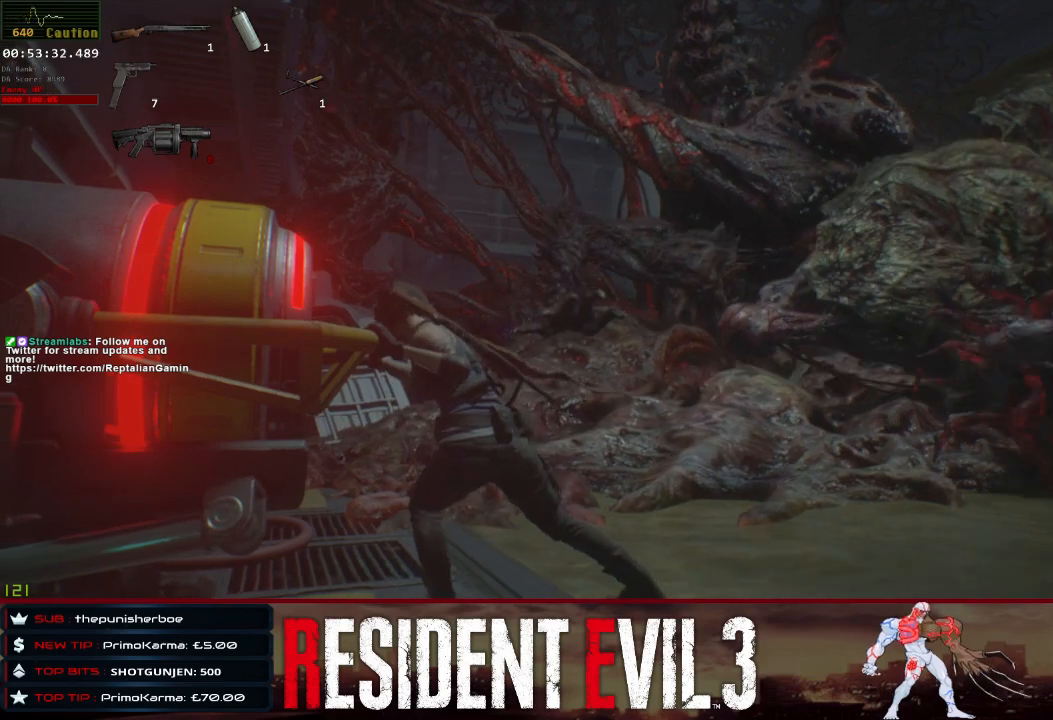
{"keys": ["q", "shift"], "mouse": [], "events": []}
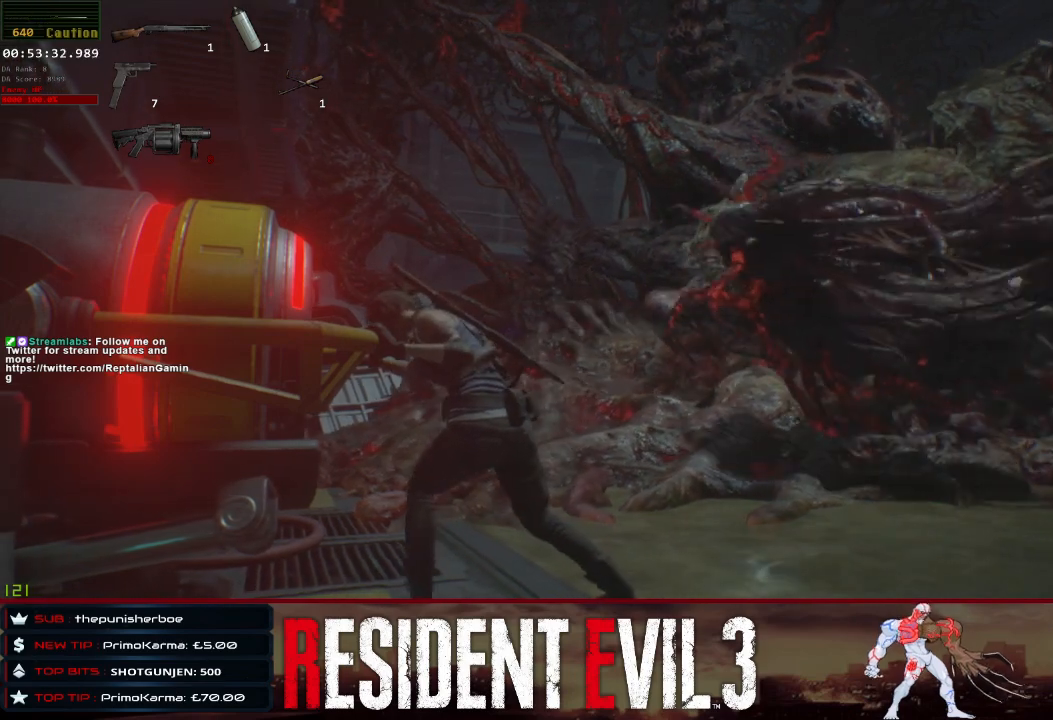
{"keys": ["q", "shift"], "mouse": [], "events": []}